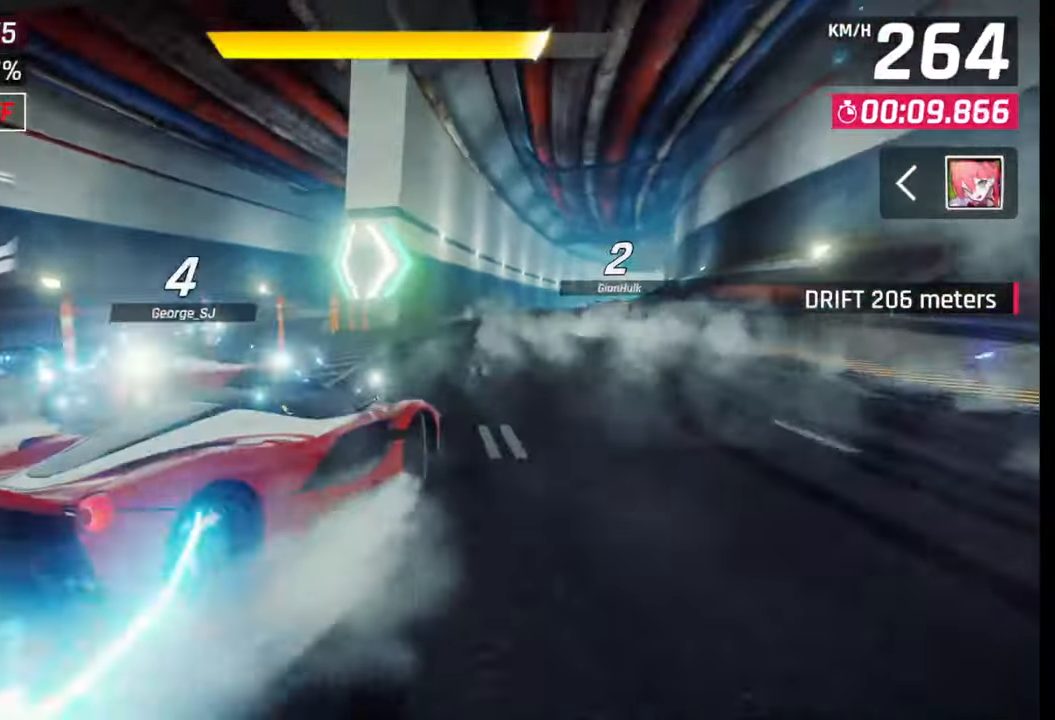
Gameplay with a controller (PlayStation layout); each line is a JSON object with the inputs held at the frame after it. "events" lists button and stick changes between this image and that frame as [ms after this image, input, new state], when the widget could be followed in between.
{"buttons": ["R1"], "left_stick": "center", "right_stick": "center", "events": [[67, "left_stick", "left"], [183, "left_stick", "center"], [500, "R1", "down"]]}
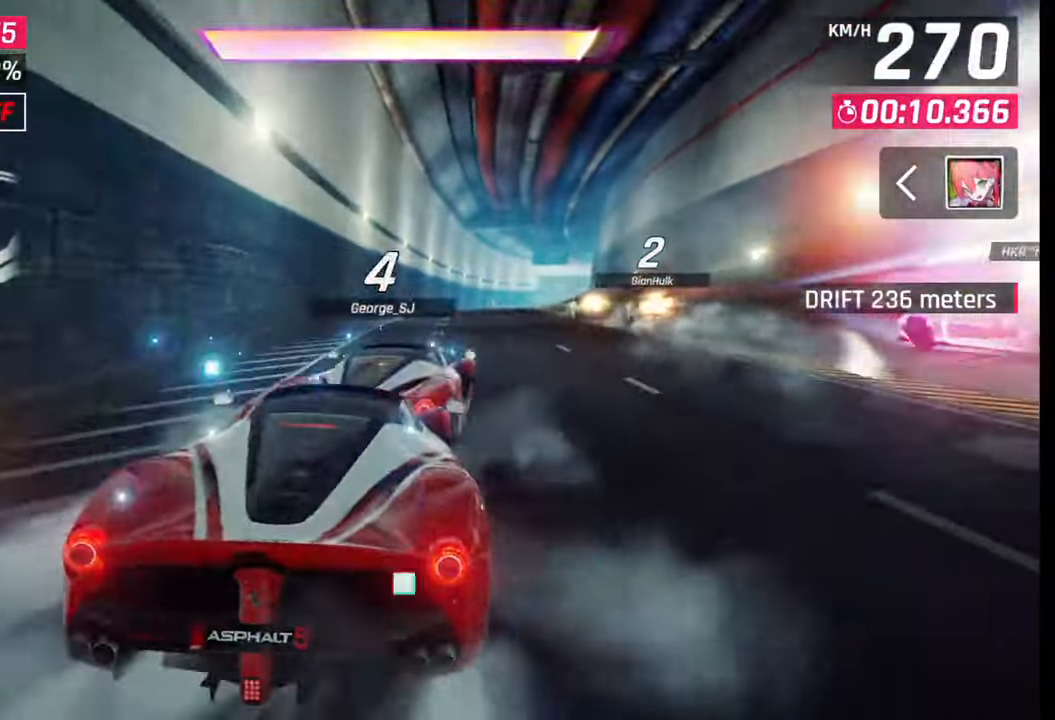
{"buttons": [], "left_stick": "right", "right_stick": "center", "events": [[17, "CROSS", "down"], [100, "left_stick", "right"], [117, "CROSS", "up"], [117, "R1", "up"]]}
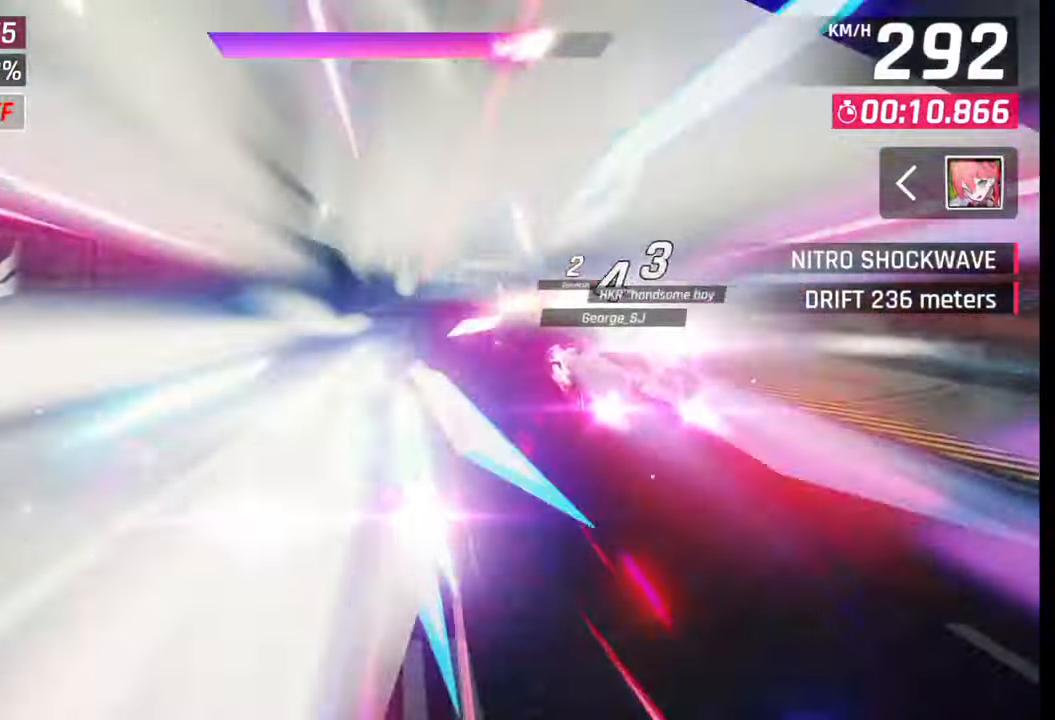
{"buttons": [], "left_stick": "center", "right_stick": "center", "events": [[83, "left_stick", "center"], [317, "left_stick", "right"], [417, "left_stick", "center"]]}
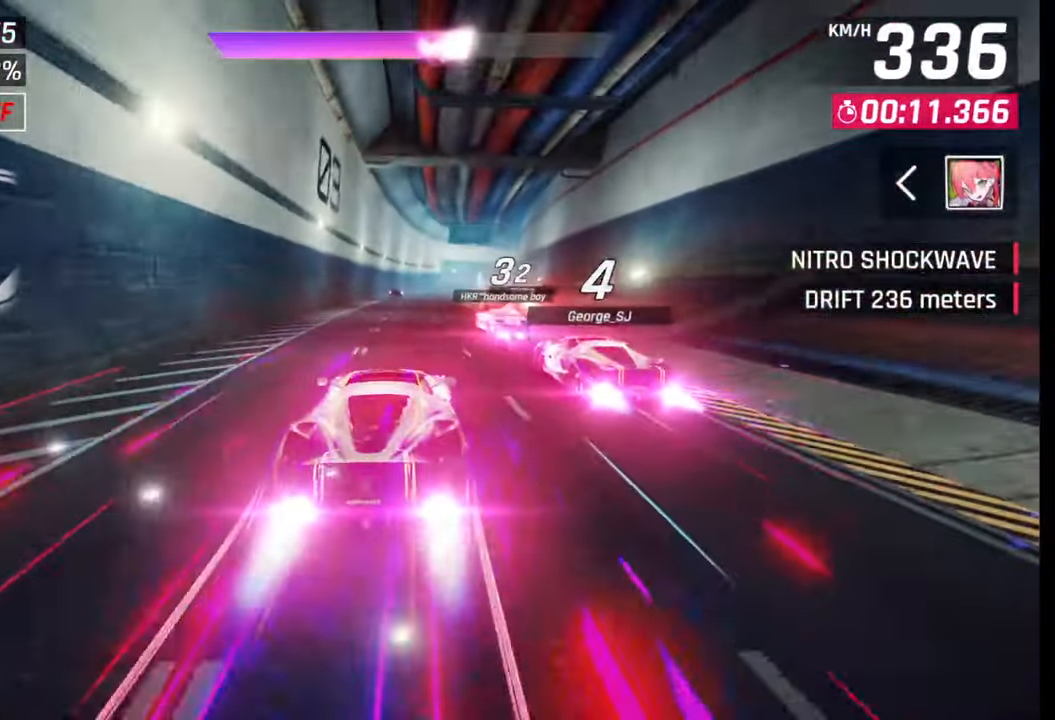
{"buttons": [], "left_stick": "right", "right_stick": "center", "events": [[250, "SQUARE", "down"], [300, "SQUARE", "up"], [383, "CROSS", "down"], [417, "left_stick", "right"], [483, "CROSS", "up"]]}
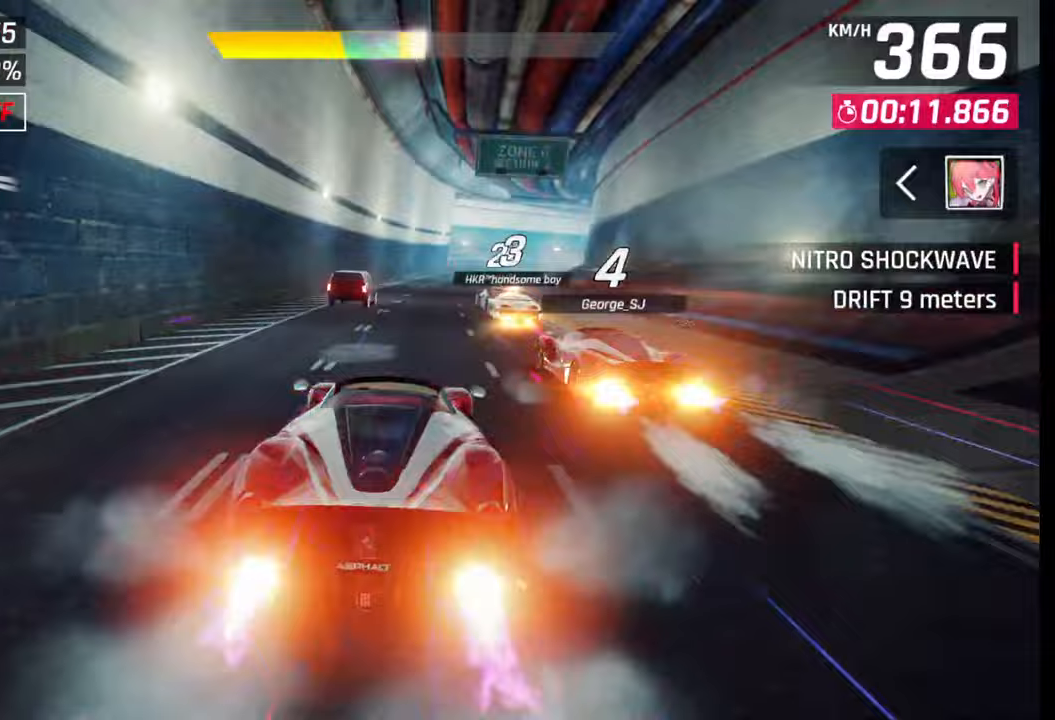
{"buttons": [], "left_stick": "right", "right_stick": "center", "events": [[17, "left_stick", "center"], [183, "SQUARE", "down"], [217, "left_stick", "right"], [233, "SQUARE", "up"]]}
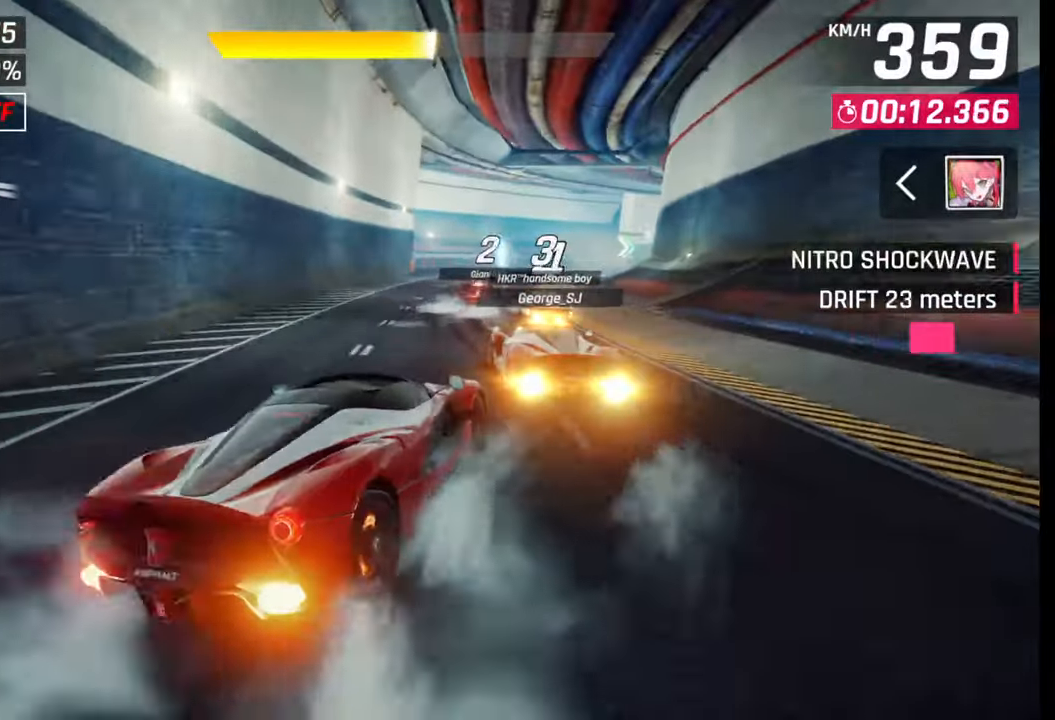
{"buttons": [], "left_stick": "center", "right_stick": "center", "events": [[417, "SQUARE", "down"], [417, "left_stick", "center"], [500, "SQUARE", "up"]]}
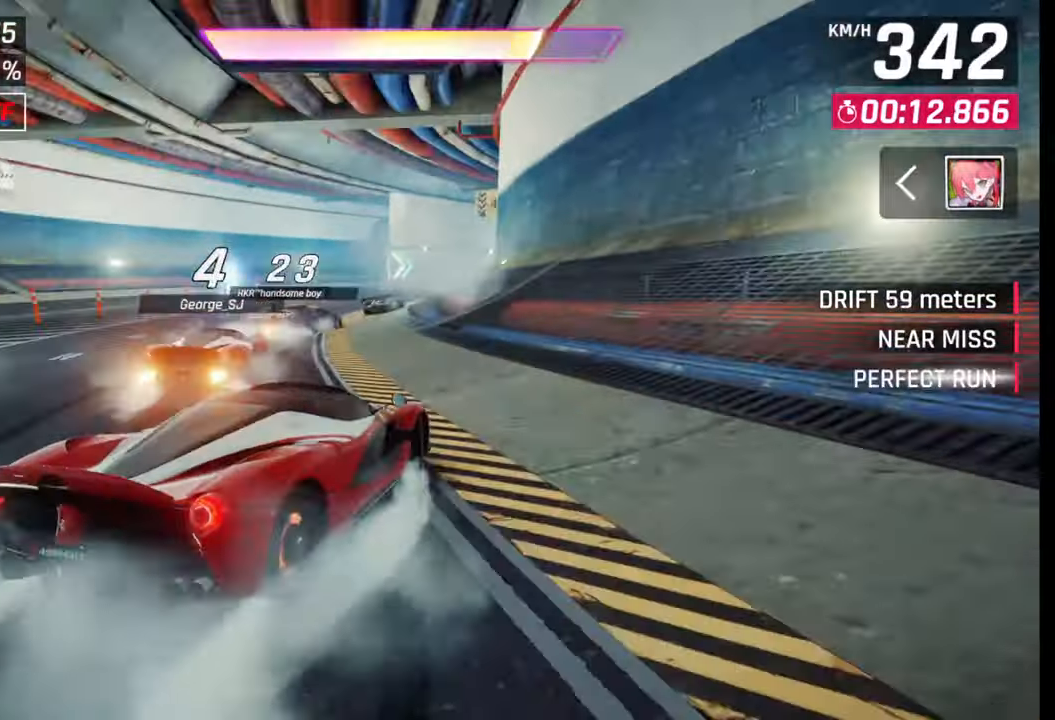
{"buttons": ["CROSS", "R1"], "left_stick": "left", "right_stick": "center", "events": [[133, "CROSS", "down"], [133, "R1", "down"], [150, "left_stick", "right"], [217, "CROSS", "up"], [217, "R1", "up"], [300, "CROSS", "down"], [300, "R1", "down"], [367, "CROSS", "up"], [383, "R1", "up"], [467, "CROSS", "down"], [467, "R1", "down"], [467, "left_stick", "left"]]}
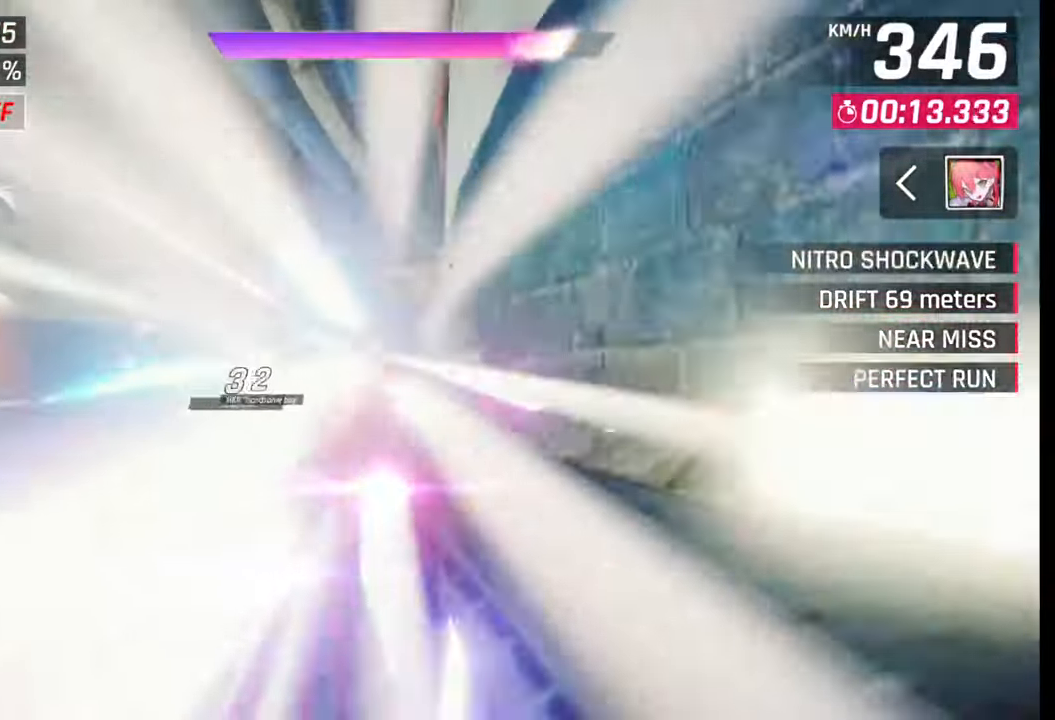
{"buttons": [], "left_stick": "right", "right_stick": "center", "events": [[33, "CROSS", "up"], [33, "R1", "up"], [100, "CROSS", "down"], [100, "R1", "down"], [150, "left_stick", "right"], [183, "CROSS", "up"], [183, "R1", "up"], [250, "CROSS", "down"], [267, "R1", "down"], [333, "CROSS", "up"], [333, "R1", "up"], [417, "CROSS", "down"], [417, "R1", "down"], [483, "CROSS", "up"], [500, "R1", "up"]]}
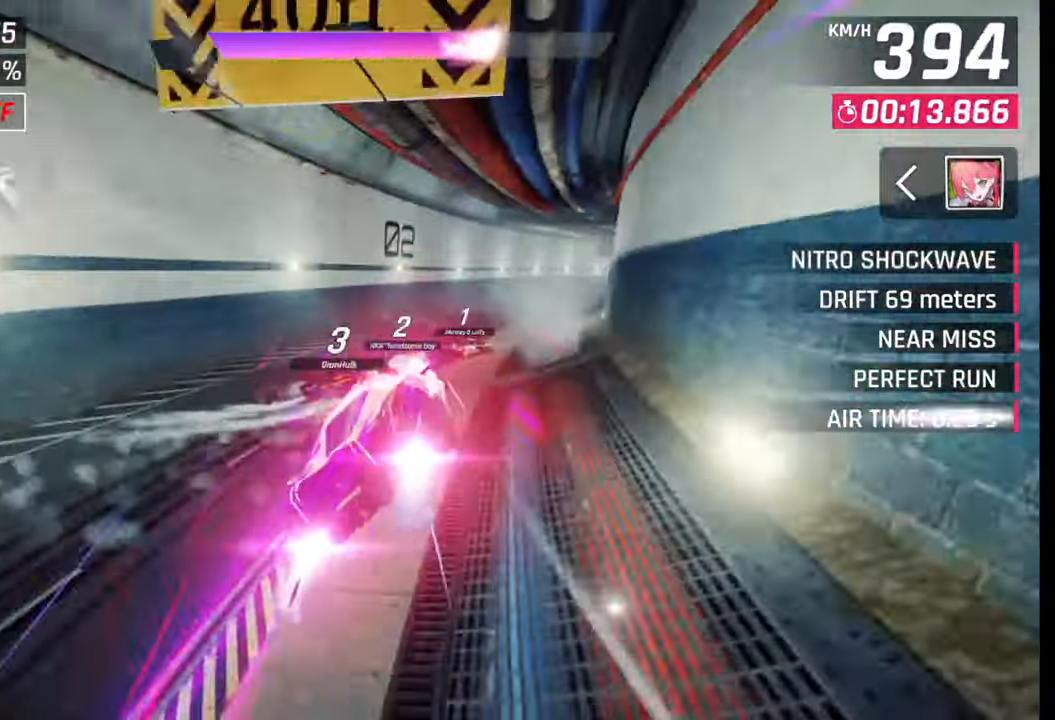
{"buttons": [], "left_stick": "right", "right_stick": "center", "events": [[67, "CROSS", "down"], [67, "R1", "down"], [133, "CROSS", "up"], [133, "R1", "up"], [217, "CROSS", "down"], [217, "R1", "down"], [283, "CROSS", "up"], [283, "R1", "up"], [350, "R1", "down"], [367, "CROSS", "down"], [433, "CROSS", "up"], [450, "R1", "up"]]}
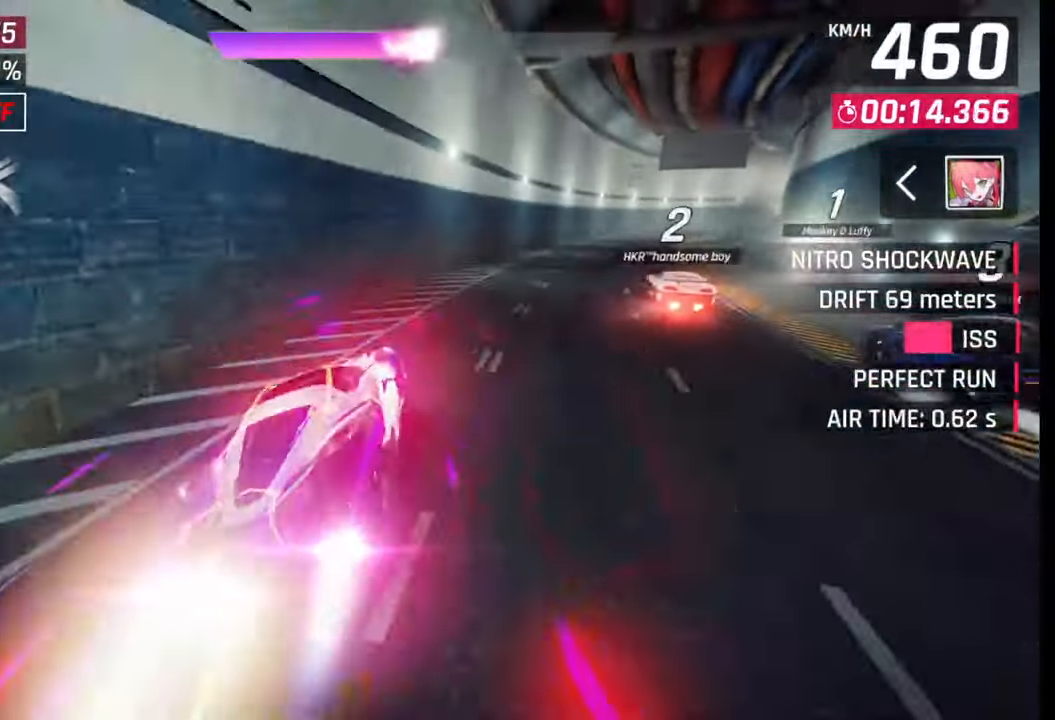
{"buttons": [], "left_stick": "right", "right_stick": "center", "events": [[217, "SQUARE", "down"], [250, "CROSS", "down"], [250, "SQUARE", "up"], [267, "CROSS", "up"]]}
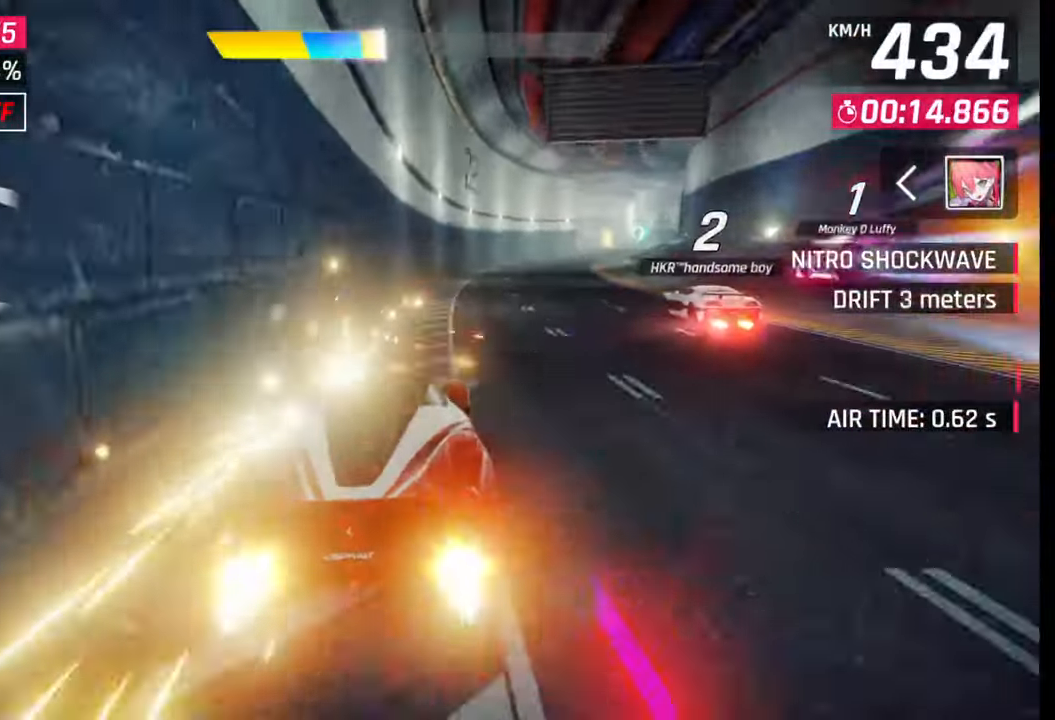
{"buttons": [], "left_stick": "right", "right_stick": "center", "events": [[33, "SQUARE", "down"], [67, "CROSS", "down"], [67, "SQUARE", "up"], [100, "CROSS", "up"], [350, "SQUARE", "down"], [383, "CROSS", "down"], [400, "SQUARE", "up"], [417, "CROSS", "up"]]}
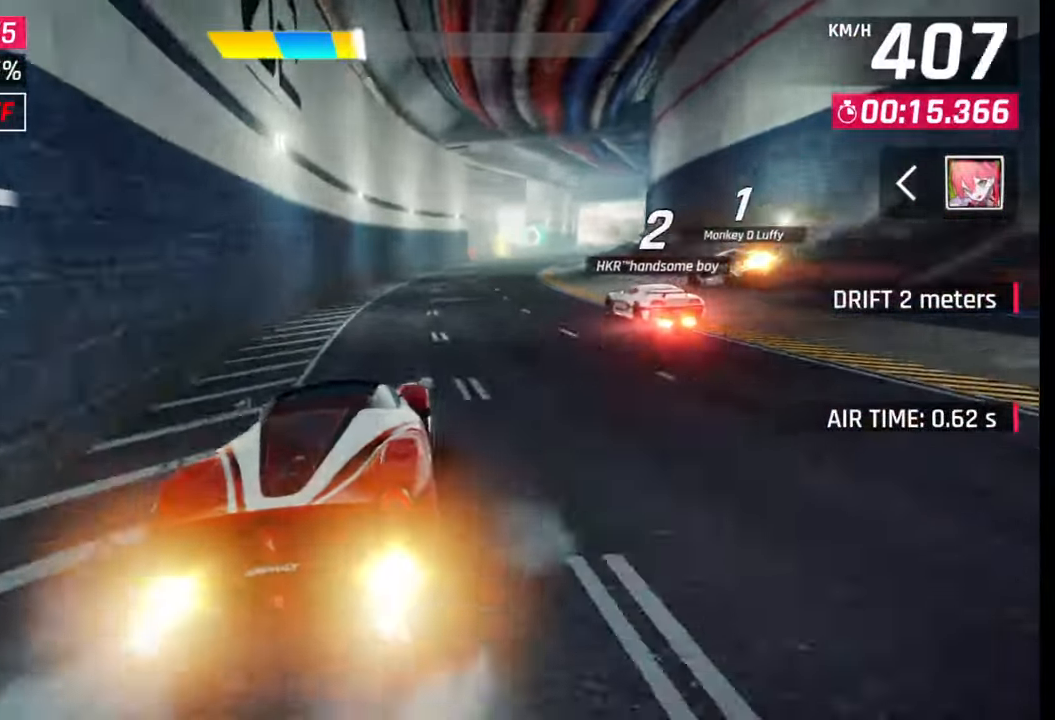
{"buttons": [], "left_stick": "center", "right_stick": "center", "events": [[300, "SQUARE", "down"], [367, "SQUARE", "up"], [367, "left_stick", "center"]]}
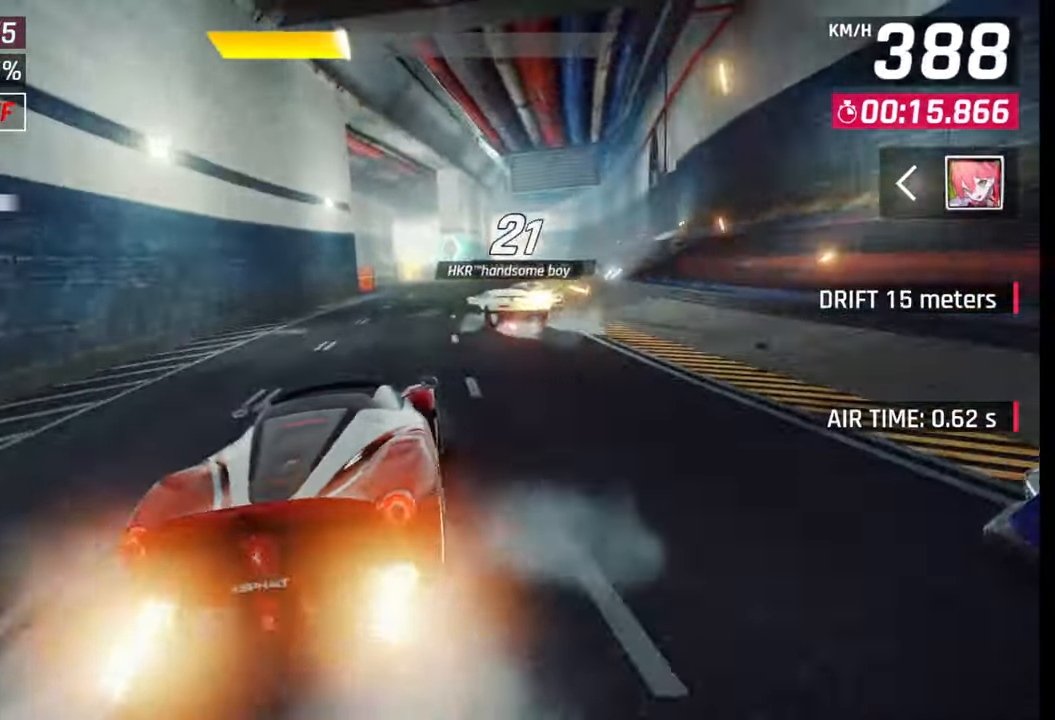
{"buttons": [], "left_stick": "center", "right_stick": "center", "events": [[83, "CROSS", "down"], [183, "CROSS", "up"], [300, "SQUARE", "down"], [367, "SQUARE", "up"]]}
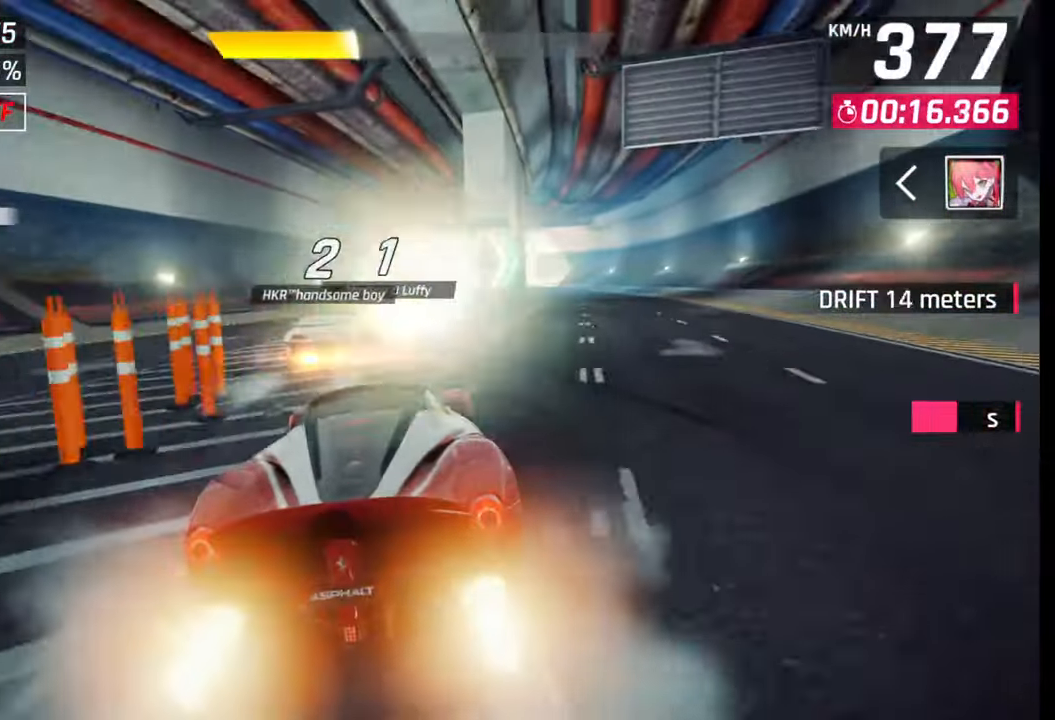
{"buttons": [], "left_stick": "center", "right_stick": "center", "events": [[150, "left_stick", "right"], [267, "left_stick", "center"]]}
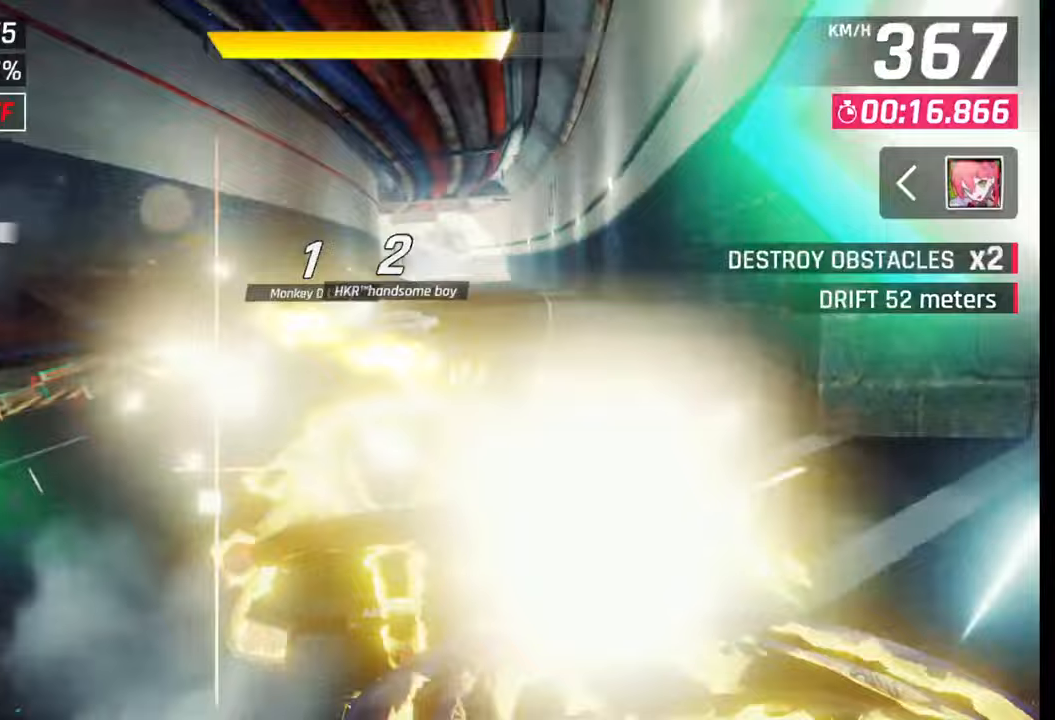
{"buttons": ["CROSS"], "left_stick": "center", "right_stick": "center", "events": [[467, "CROSS", "down"]]}
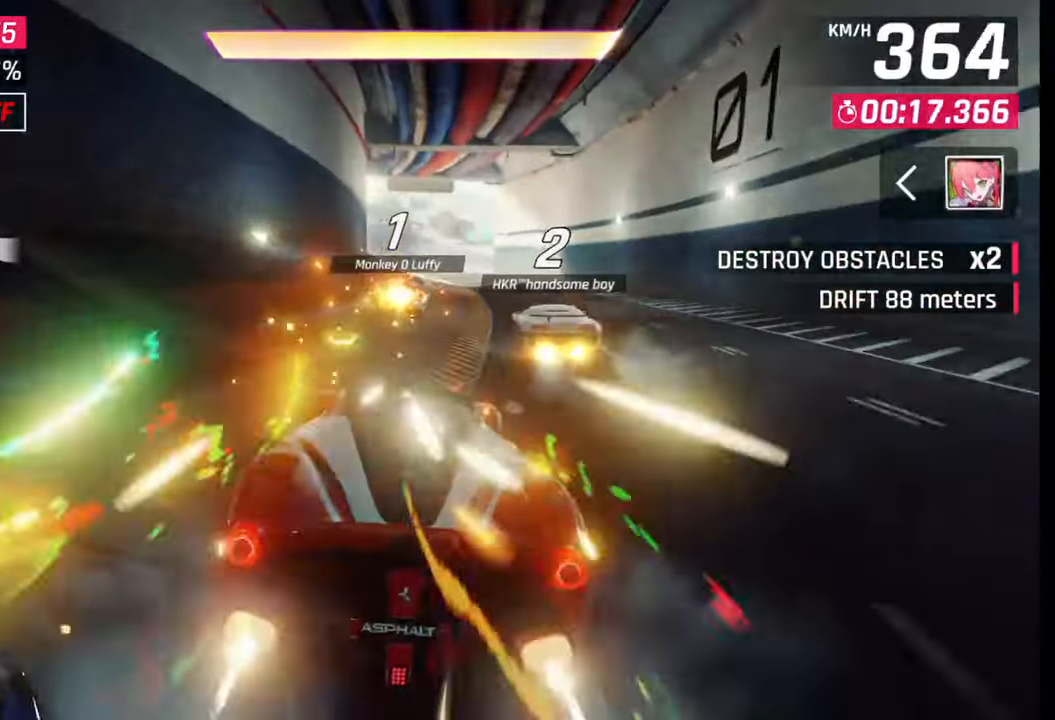
{"buttons": ["CROSS"], "left_stick": "left", "right_stick": "center", "events": [[33, "CROSS", "up"], [267, "CROSS", "down"], [300, "left_stick", "left"], [333, "CROSS", "up"], [433, "CROSS", "down"]]}
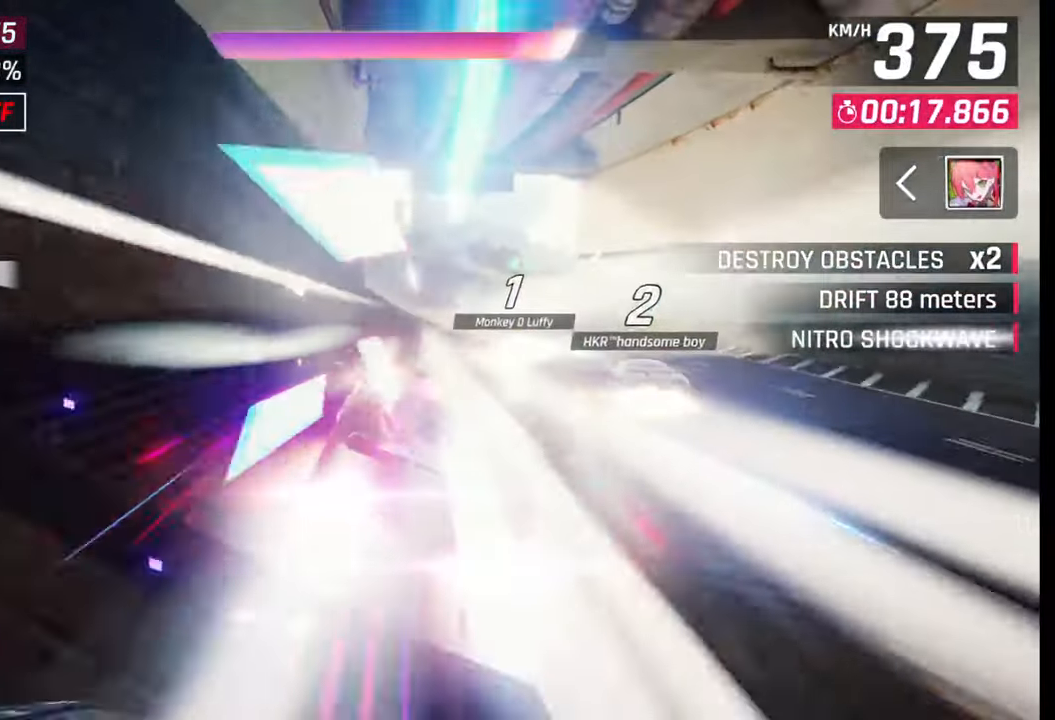
{"buttons": ["R1"], "left_stick": "center", "right_stick": "center", "events": [[33, "CROSS", "up"], [117, "CROSS", "down"], [117, "R1", "down"], [200, "CROSS", "up"], [200, "R1", "up"], [283, "CROSS", "down"], [283, "R1", "down"], [333, "left_stick", "center"], [350, "CROSS", "up"], [367, "R1", "up"], [433, "CROSS", "down"], [433, "R1", "down"], [500, "CROSS", "up"]]}
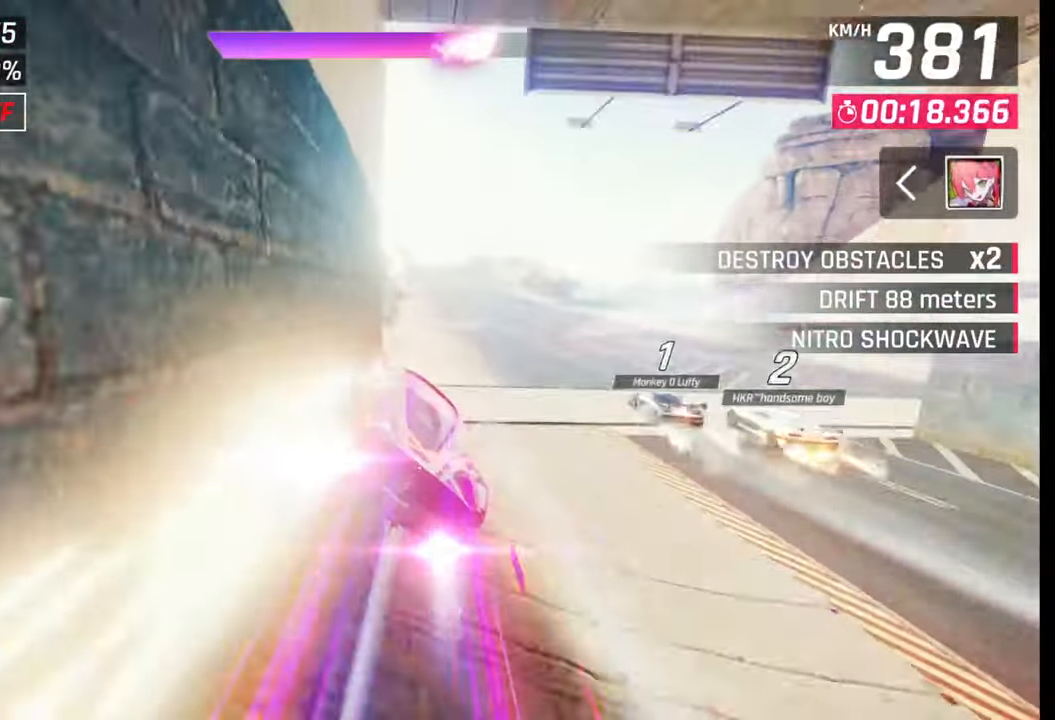
{"buttons": [], "left_stick": "center", "right_stick": "center", "events": [[17, "R1", "up"], [33, "left_stick", "right"], [83, "CROSS", "down"], [100, "R1", "down"], [167, "CROSS", "up"], [167, "R1", "up"], [233, "CROSS", "down"], [233, "R1", "down"], [317, "CROSS", "up"], [317, "R1", "up"], [383, "CROSS", "down"], [383, "R1", "down"], [383, "left_stick", "center"], [483, "CROSS", "up"], [483, "R1", "up"]]}
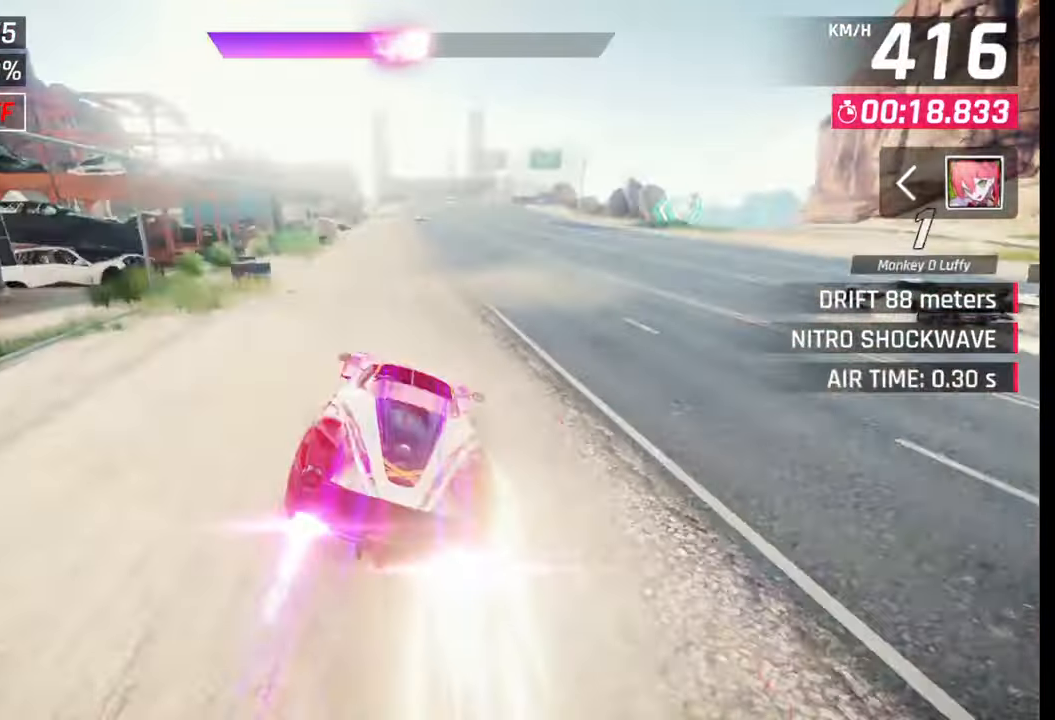
{"buttons": [], "left_stick": "down-left", "right_stick": "center", "events": [[267, "SQUARE", "down"], [300, "CROSS", "down"], [300, "SQUARE", "up"], [300, "left_stick", "down-left"], [317, "CROSS", "up"]]}
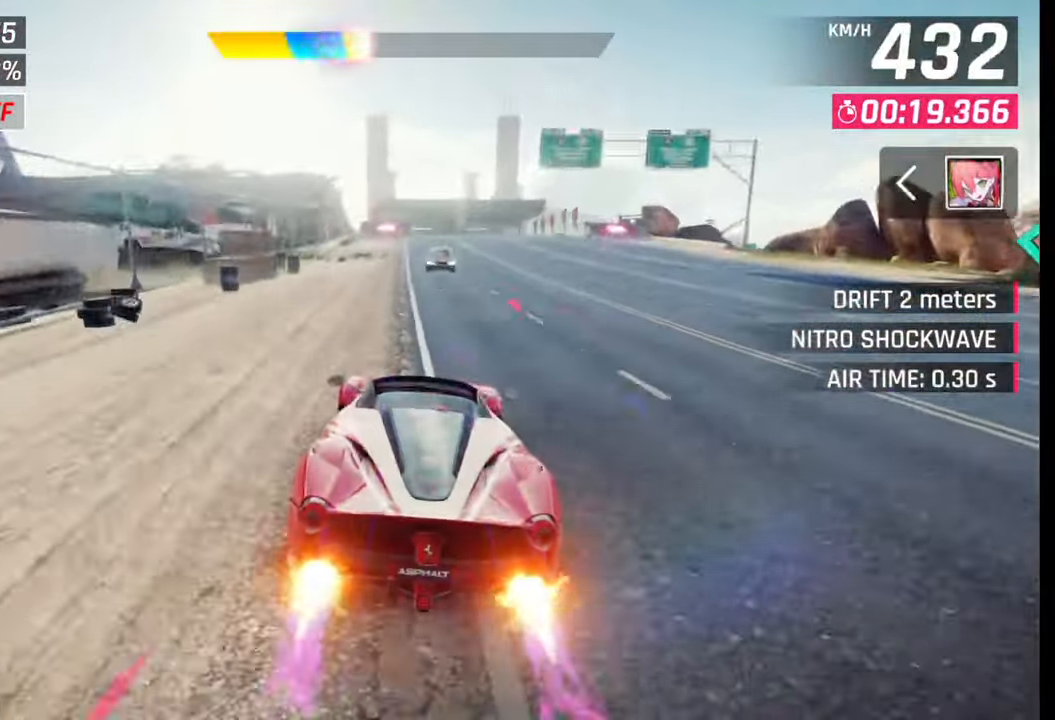
{"buttons": [], "left_stick": "right", "right_stick": "center", "events": [[100, "SQUARE", "down"], [133, "SQUARE", "up"], [133, "left_stick", "center"], [300, "left_stick", "right"], [450, "SQUARE", "down"], [467, "CROSS", "down"], [467, "SQUARE", "up"], [500, "CROSS", "up"]]}
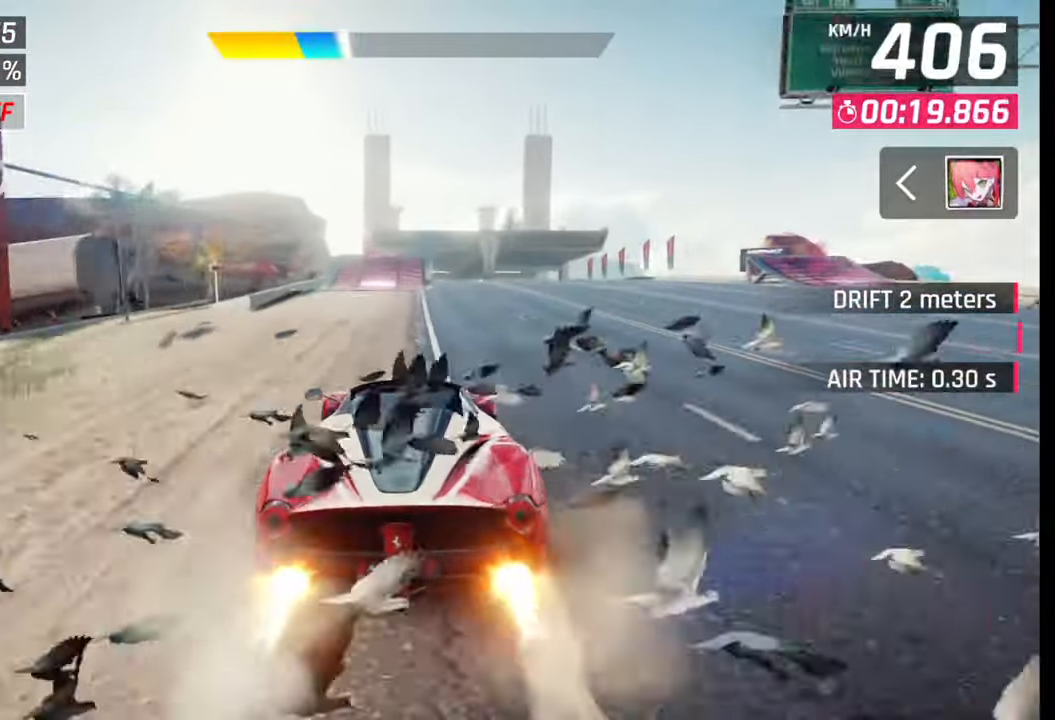
{"buttons": [], "left_stick": "right", "right_stick": "center", "events": [[50, "left_stick", "center"], [100, "left_stick", "left"], [250, "SQUARE", "down"], [250, "left_stick", "center"], [300, "CROSS", "down"], [300, "SQUARE", "up"], [317, "CROSS", "up"], [400, "CROSS", "down"], [400, "R1", "down"], [400, "left_stick", "right"], [467, "CROSS", "up"], [483, "R1", "up"]]}
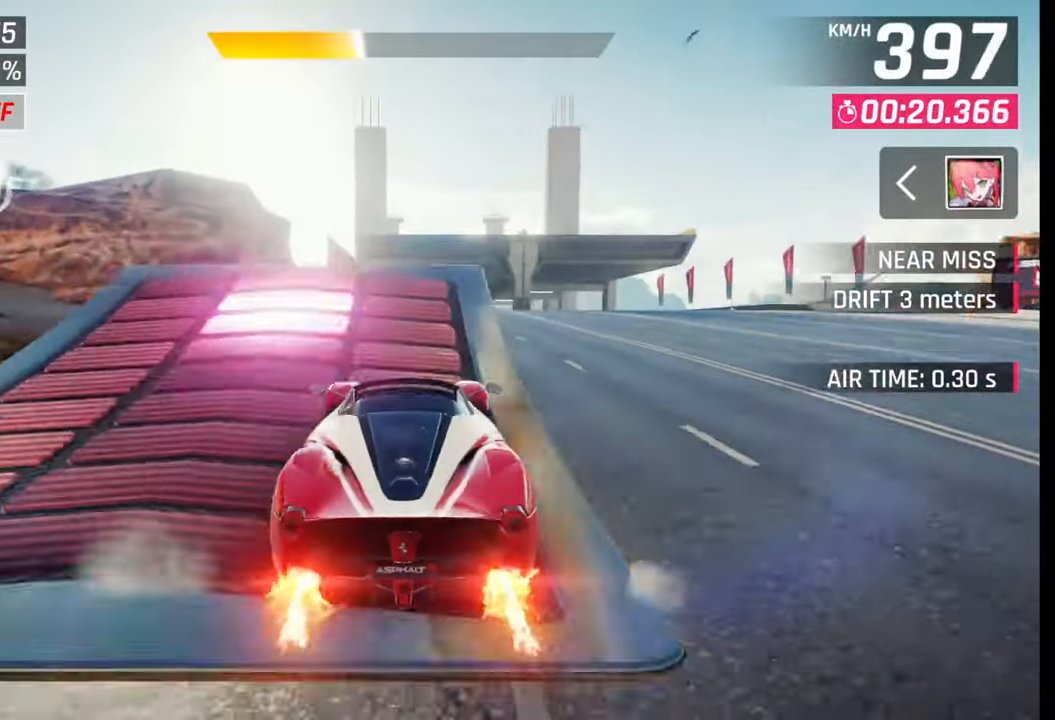
{"buttons": ["CROSS", "R1"], "left_stick": "right", "right_stick": "center", "events": [[50, "CROSS", "down"], [50, "R1", "down"], [117, "CROSS", "up"], [133, "R1", "up"], [183, "R1", "down"], [200, "CROSS", "down"], [283, "CROSS", "up"], [283, "R1", "up"], [317, "R1", "down"], [350, "CROSS", "down"], [417, "CROSS", "up"], [417, "R1", "up"], [500, "CROSS", "down"], [500, "R1", "down"]]}
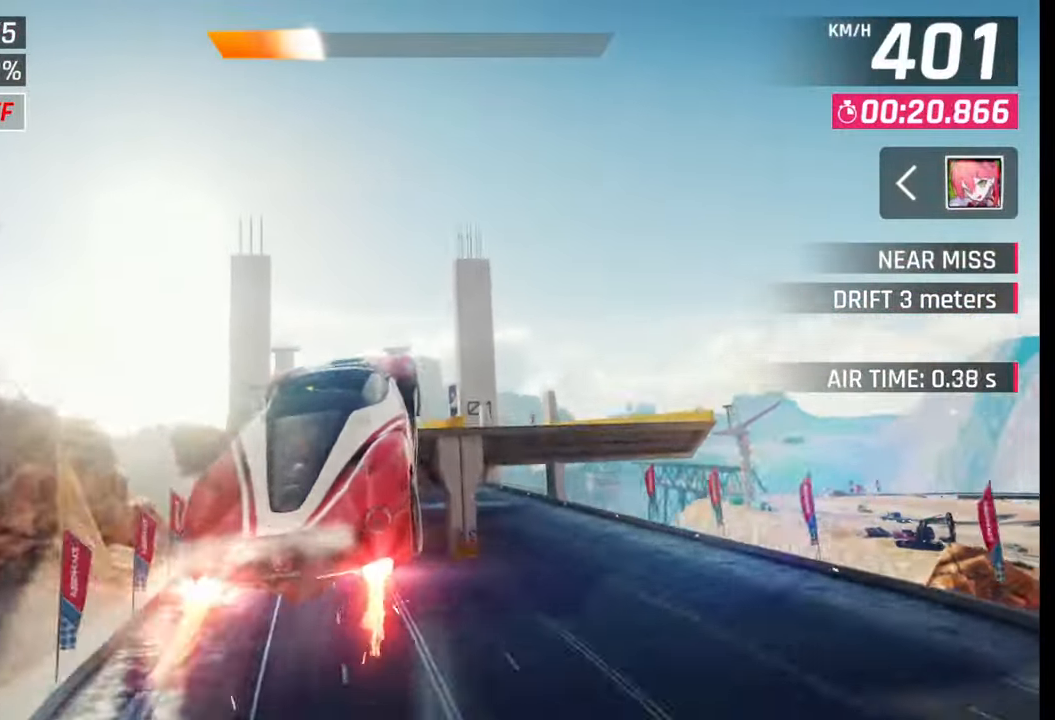
{"buttons": ["CROSS", "R1"], "left_stick": "left", "right_stick": "center", "events": [[83, "CROSS", "up"], [100, "R1", "up"], [117, "left_stick", "center"], [150, "CROSS", "down"], [150, "R1", "down"], [233, "CROSS", "up"], [250, "left_stick", "left"], [267, "R1", "up"], [283, "R1", "down"], [300, "CROSS", "down"], [400, "CROSS", "up"], [417, "R1", "up"], [467, "R1", "down"], [483, "CROSS", "down"]]}
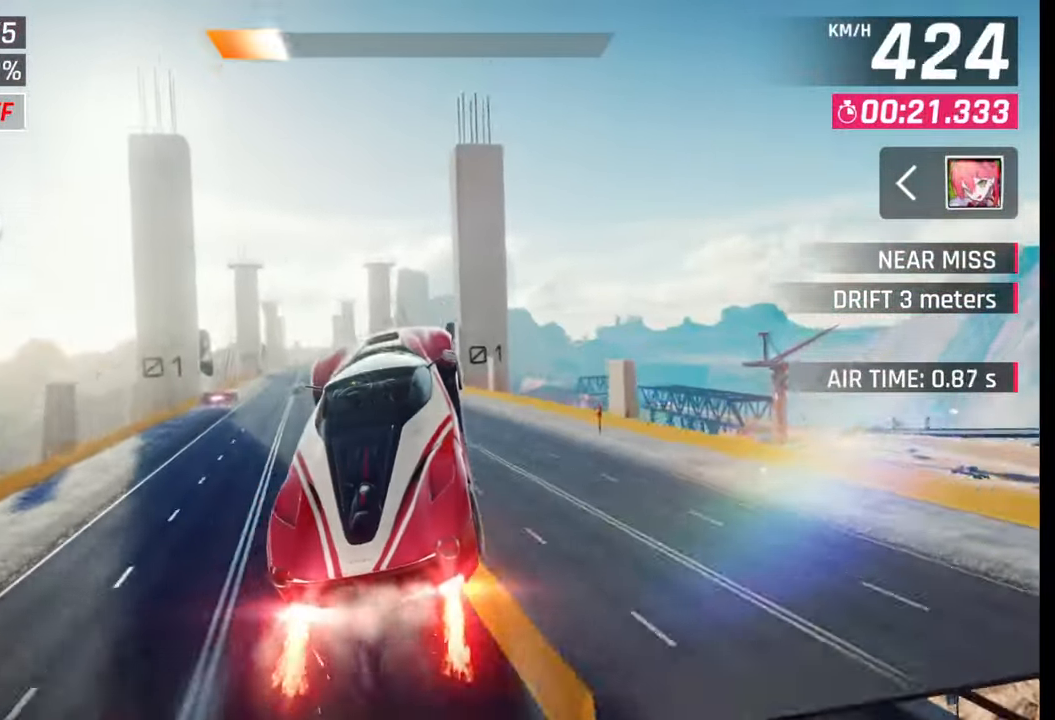
{"buttons": [], "left_stick": "left", "right_stick": "center", "events": [[50, "CROSS", "up"], [133, "CROSS", "down"], [217, "CROSS", "up"], [267, "CROSS", "down"], [417, "R1", "up"], [433, "CROSS", "up"]]}
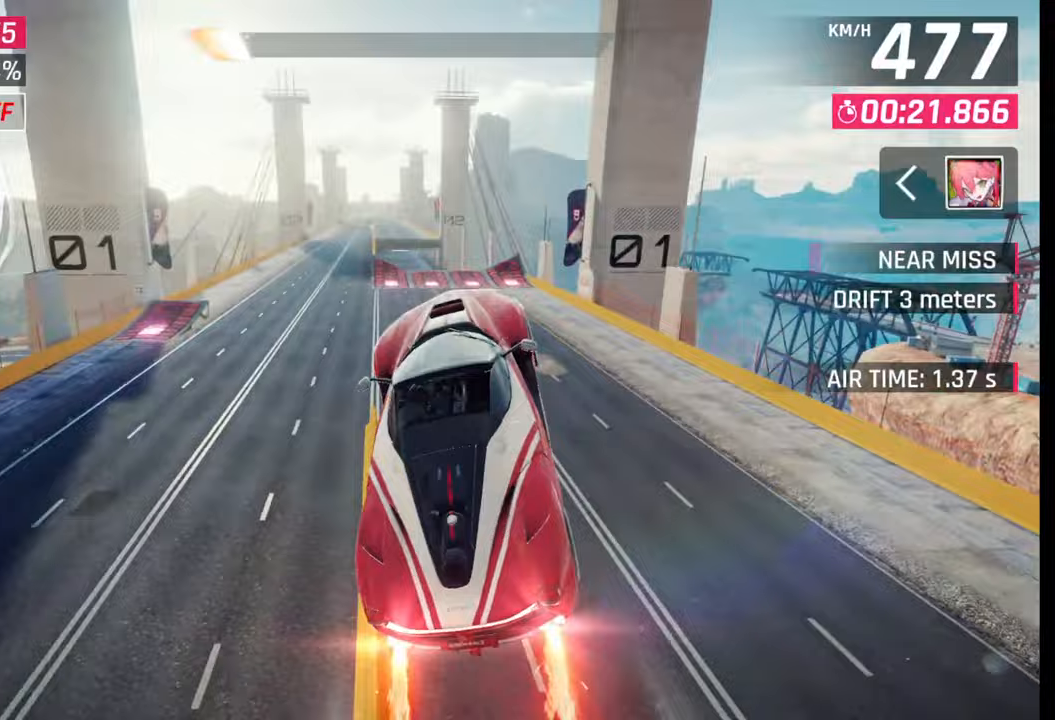
{"buttons": [], "left_stick": "center", "right_stick": "center", "events": [[83, "left_stick", "center"], [100, "SQUARE", "down"], [167, "SQUARE", "up"], [400, "left_stick", "right"], [483, "left_stick", "center"]]}
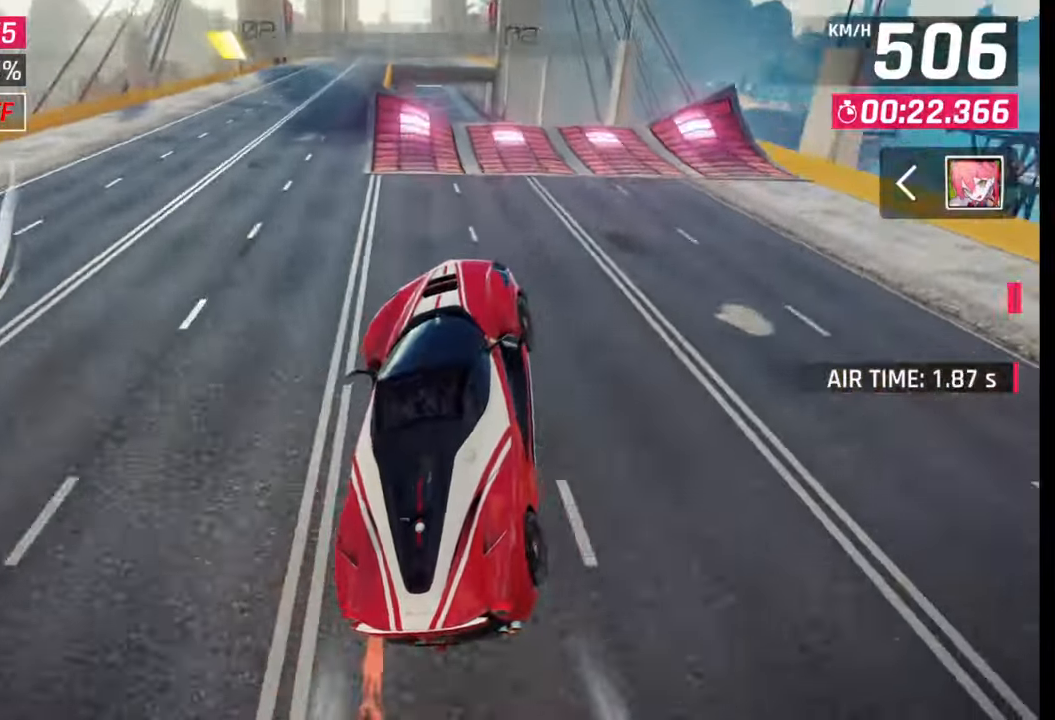
{"buttons": ["CROSS", "R1"], "left_stick": "right", "right_stick": "center", "events": [[167, "SQUARE", "down"], [200, "SQUARE", "up"], [333, "R1", "down"], [350, "CROSS", "down"], [417, "CROSS", "up"], [417, "R1", "up"], [417, "left_stick", "right"], [483, "CROSS", "down"], [483, "R1", "down"]]}